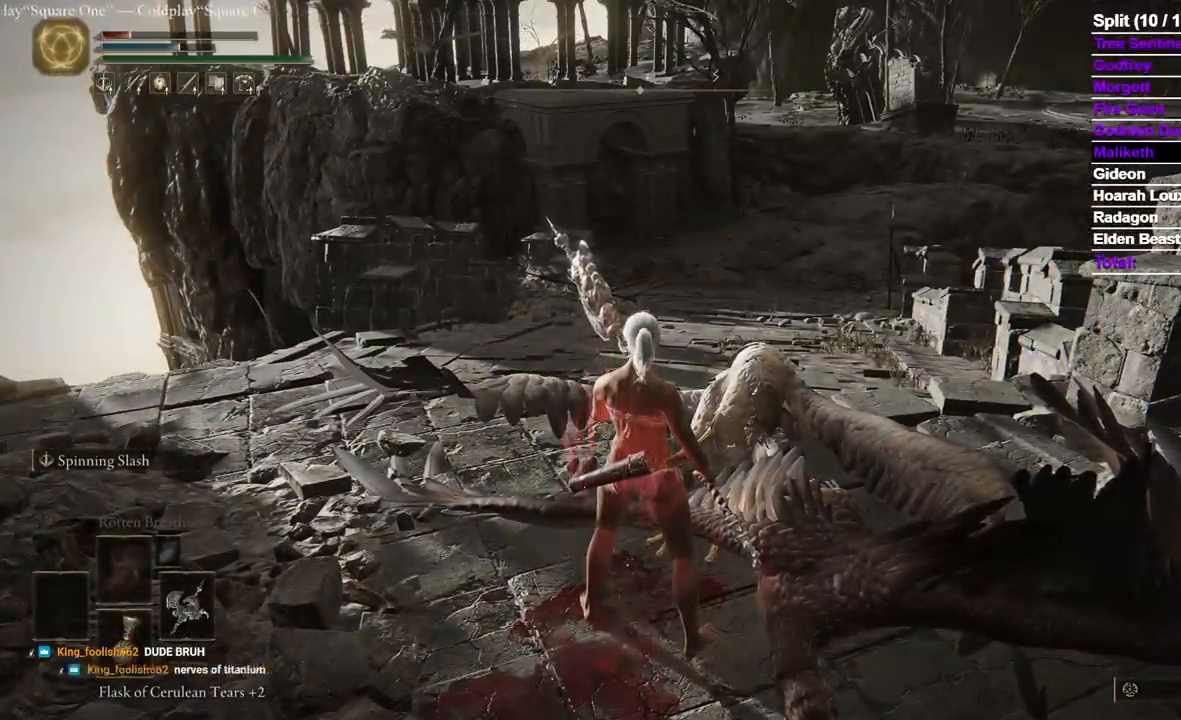
Gameplay with a controller (Xbox layout); each line is a JSON object with the inputs held at the frame after it (dt_ms = milliseconds from this image to that frame). "events" lists button and stick changes between this image and that frame as [ms after this image, input, new state], when the widget could be followed in between. Not read: R1 R2 X Y.
{"dt_ms": 1000, "buttons": [], "left_stick": "center", "right_stick": "center", "events": []}
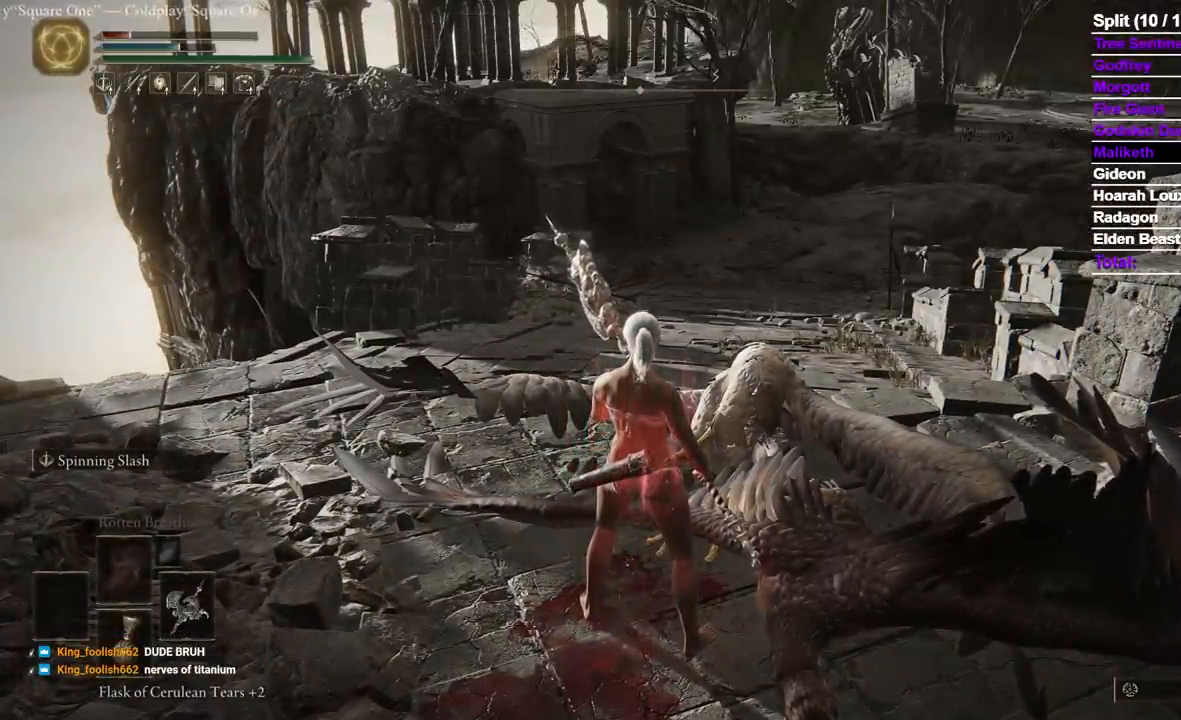
{"dt_ms": 500, "buttons": [], "left_stick": "center", "right_stick": "center", "events": []}
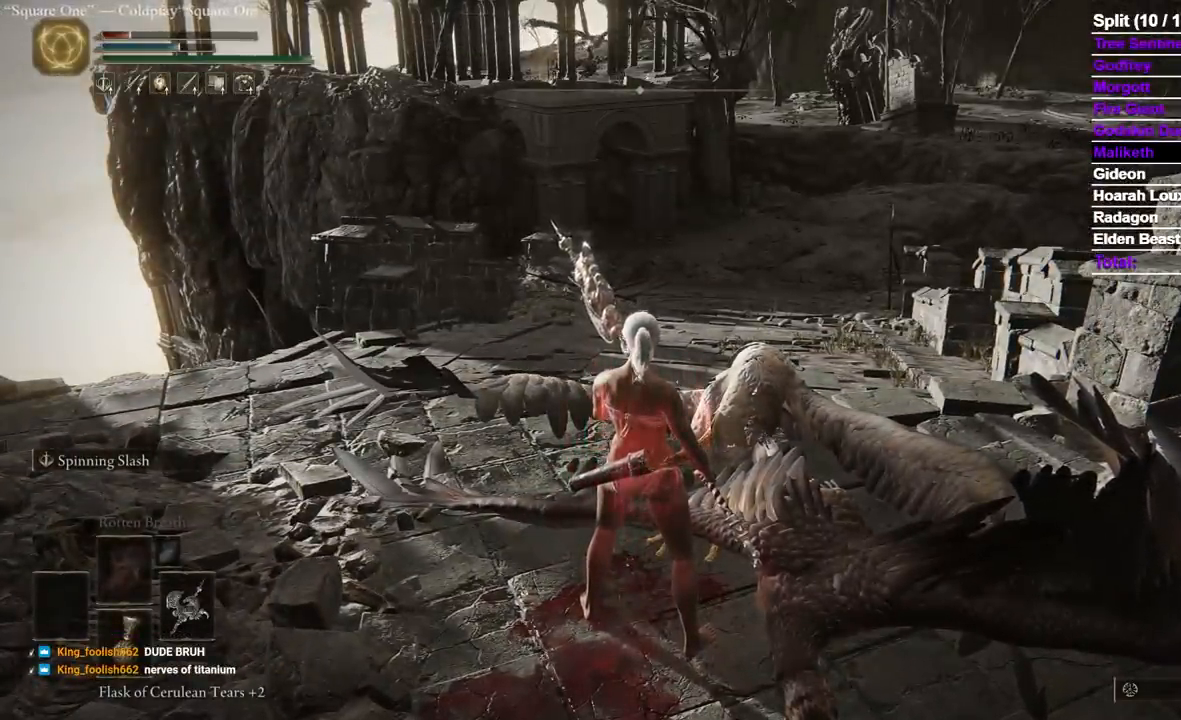
{"dt_ms": 500, "buttons": [], "left_stick": "center", "right_stick": "center", "events": []}
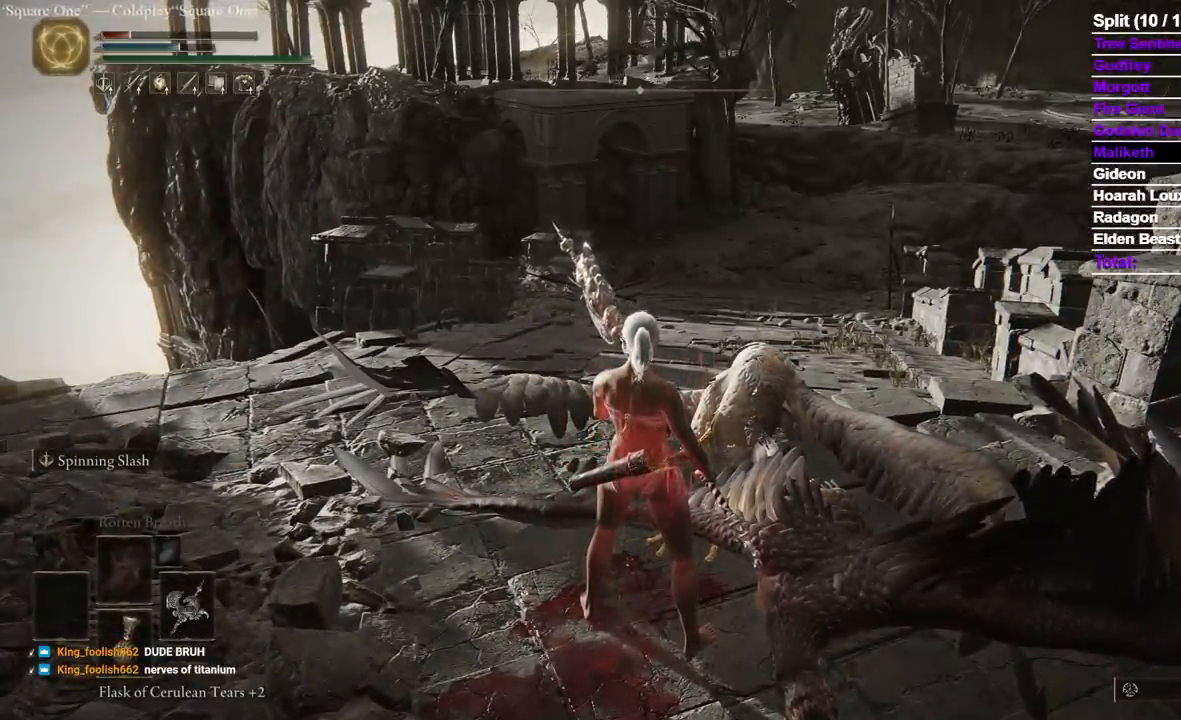
{"dt_ms": 500, "buttons": [], "left_stick": "center", "right_stick": "center", "events": []}
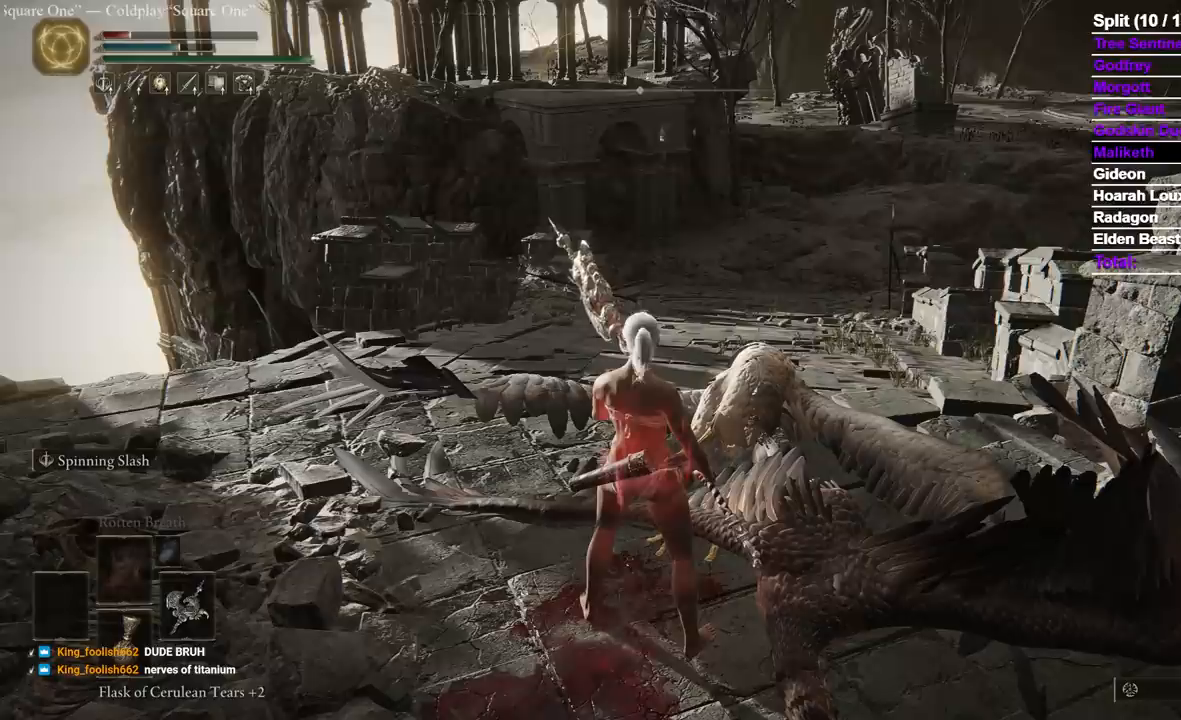
{"dt_ms": 500, "buttons": [], "left_stick": "center", "right_stick": "center", "events": [[100, "R3", "down"], [167, "R3", "up"]]}
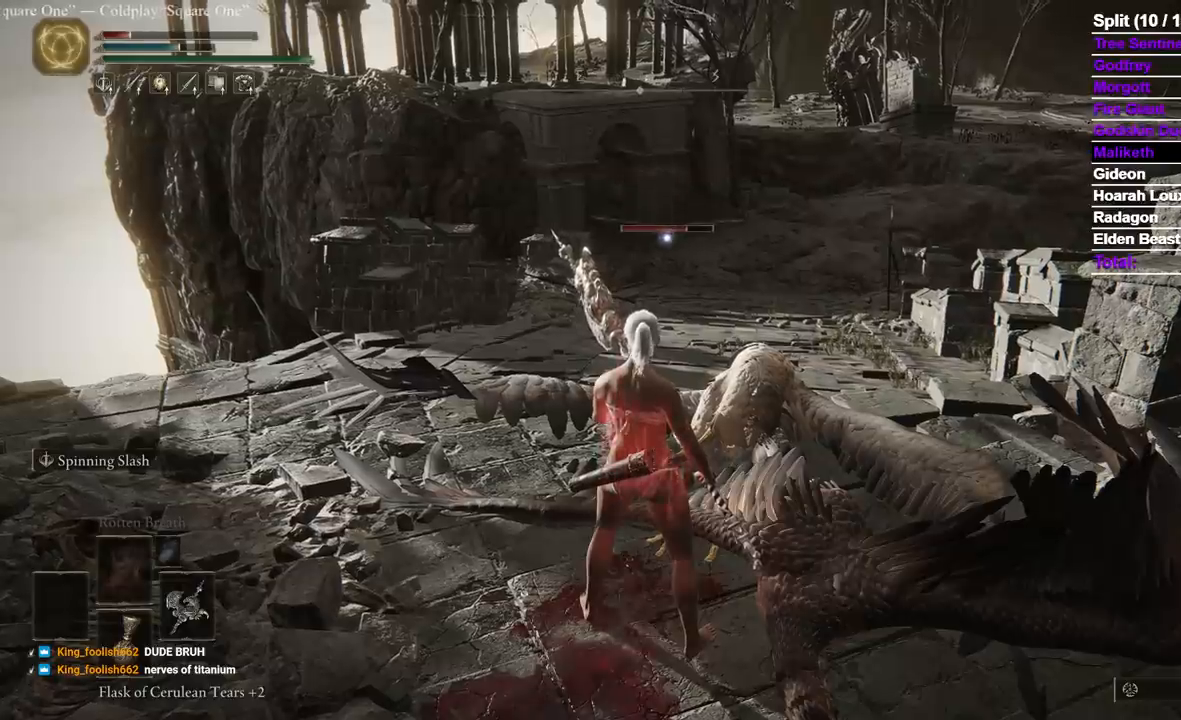
{"dt_ms": 500, "buttons": [], "left_stick": "center", "right_stick": "center", "events": [[233, "left_stick", "down-left"], [333, "left_stick", "center"]]}
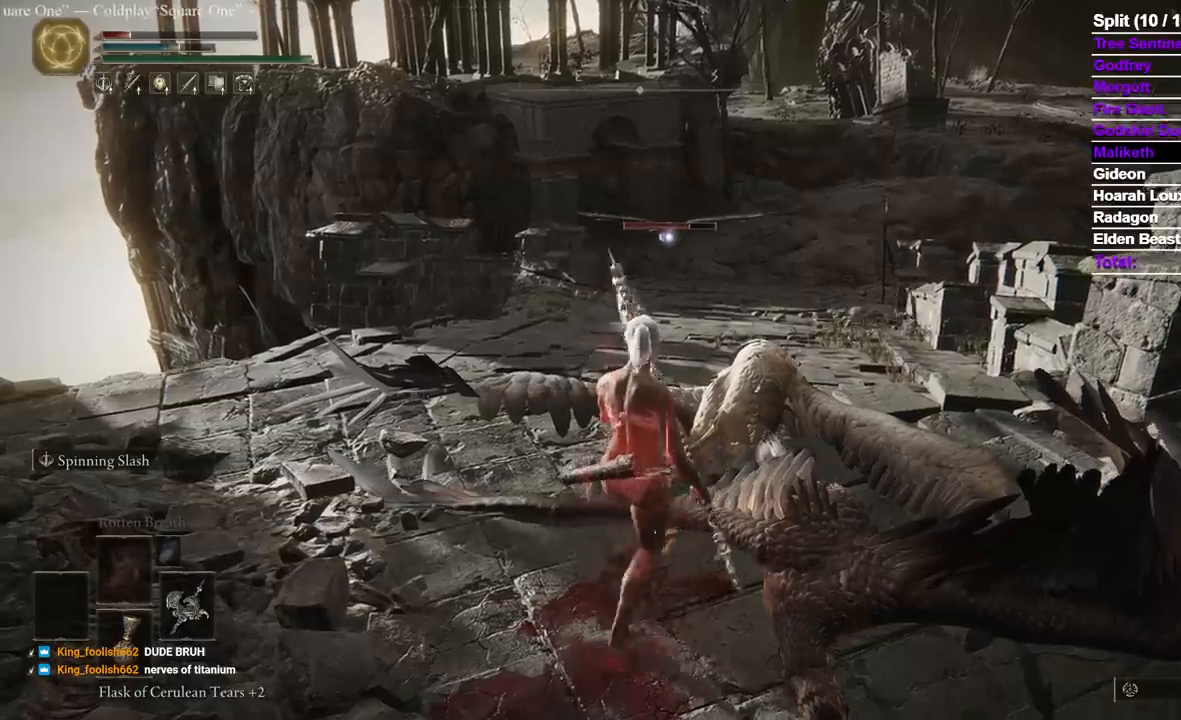
{"dt_ms": 500, "buttons": [], "left_stick": "center", "right_stick": "center", "events": []}
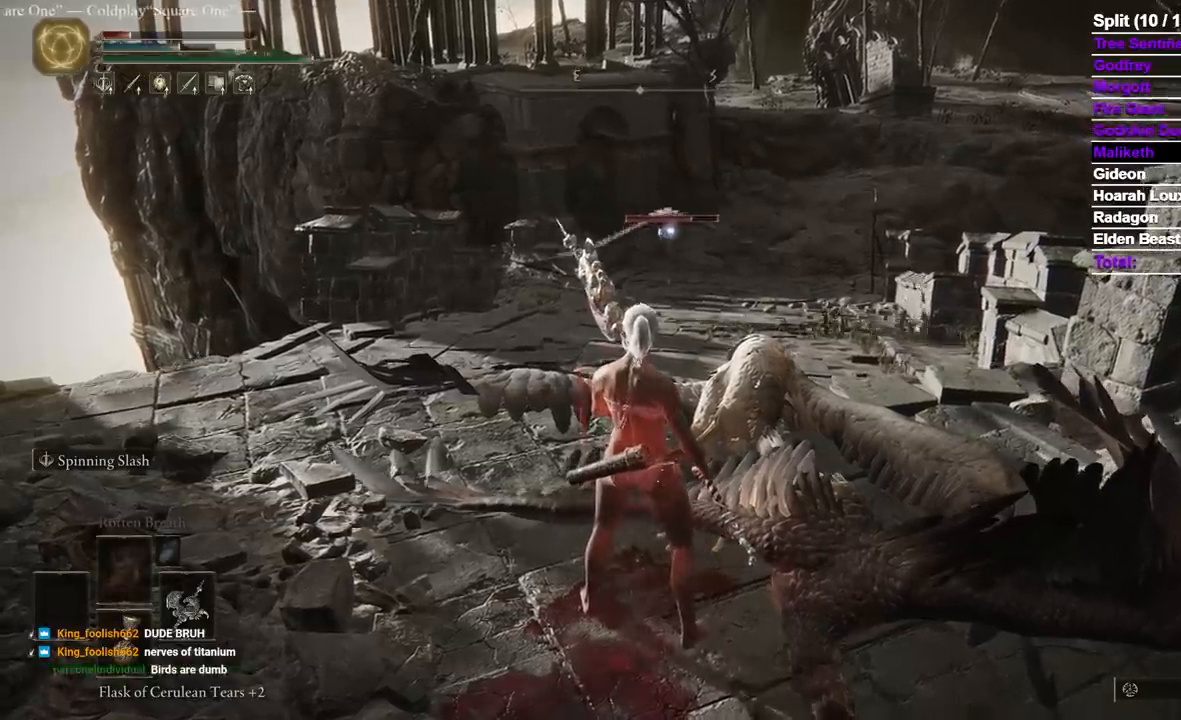
{"dt_ms": 500, "buttons": [], "left_stick": "center", "right_stick": "center", "events": []}
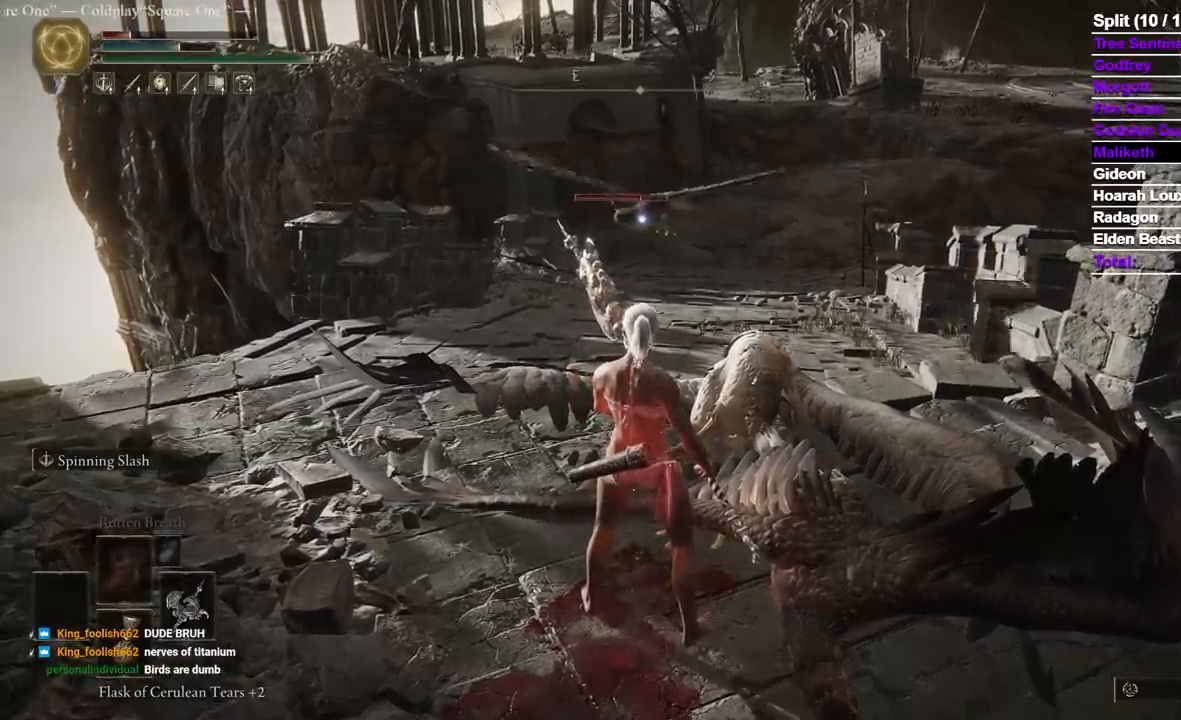
{"dt_ms": 500, "buttons": [], "left_stick": "center", "right_stick": "center", "events": []}
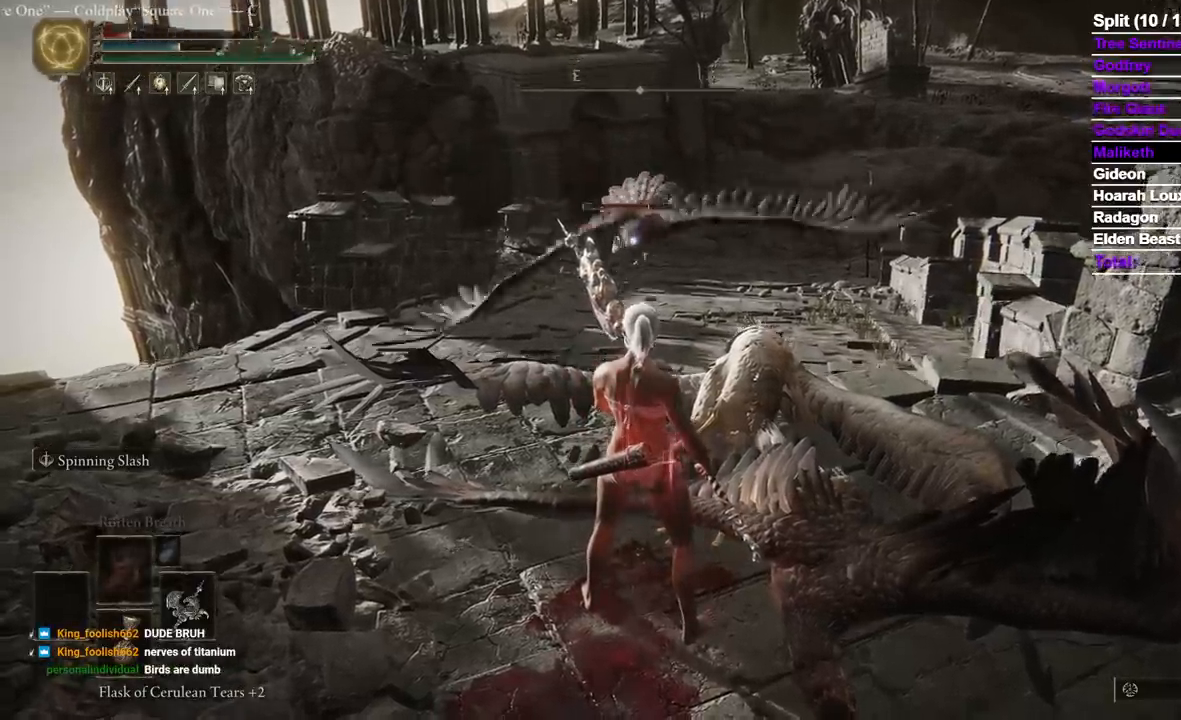
{"dt_ms": 500, "buttons": [], "left_stick": "center", "right_stick": "center", "events": [[233, "left_stick", "down"], [317, "left_stick", "center"]]}
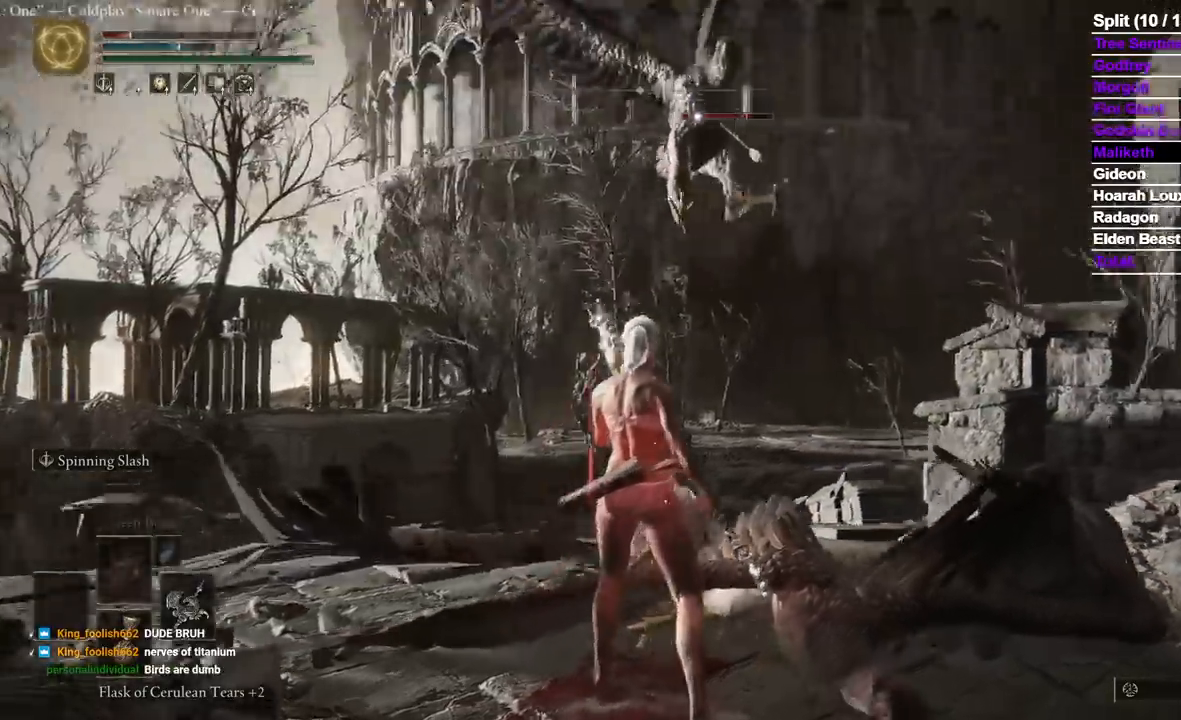
{"dt_ms": 500, "buttons": [], "left_stick": "center", "right_stick": "center", "events": [[167, "left_stick", "down"], [267, "left_stick", "center"]]}
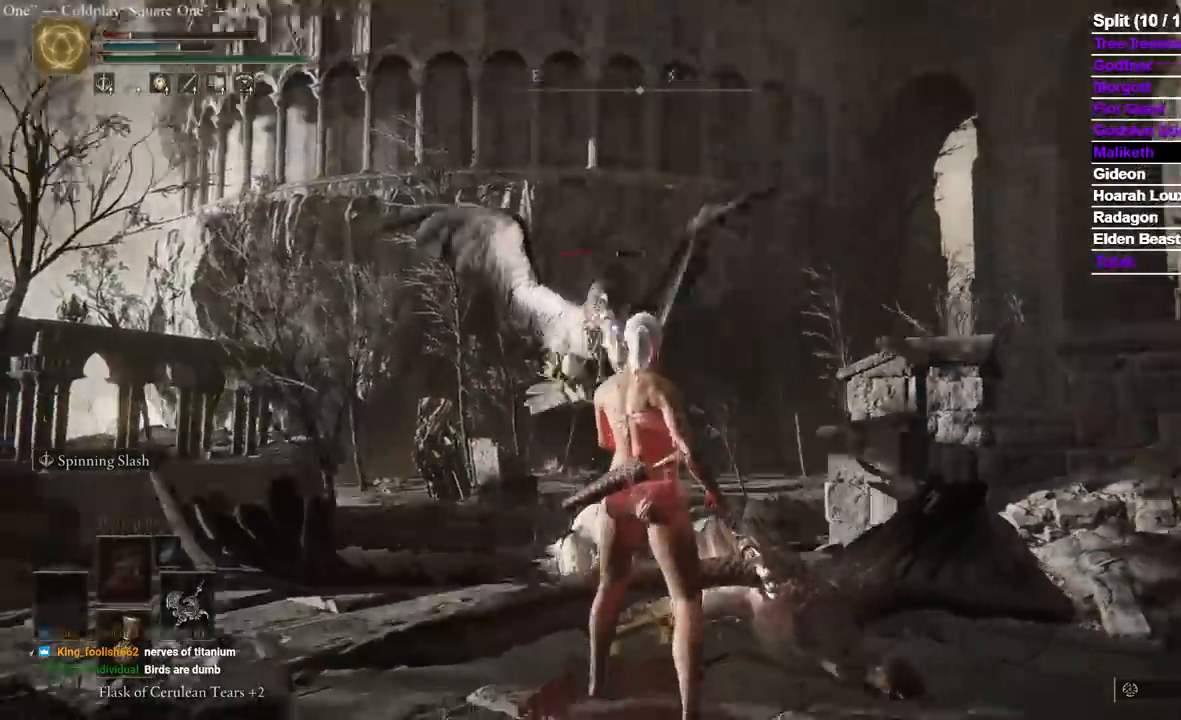
{"dt_ms": 500, "buttons": [], "left_stick": "center", "right_stick": "center"}
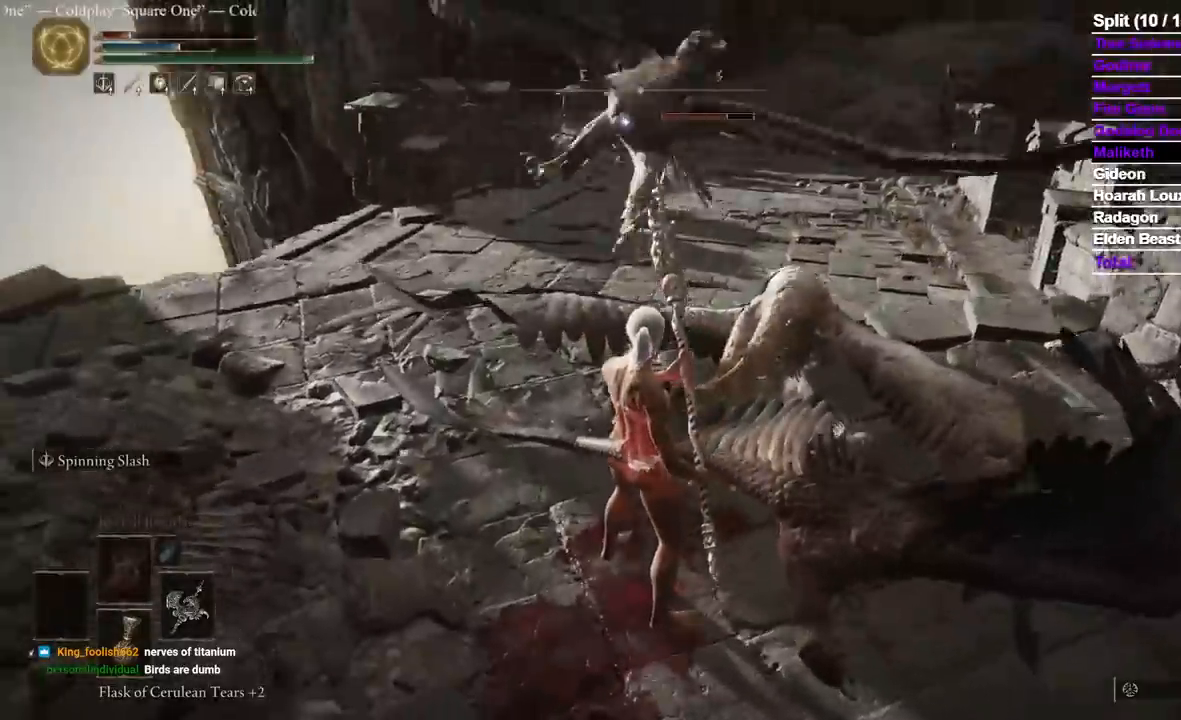
{"dt_ms": 500, "buttons": [], "left_stick": "center", "right_stick": "center", "events": []}
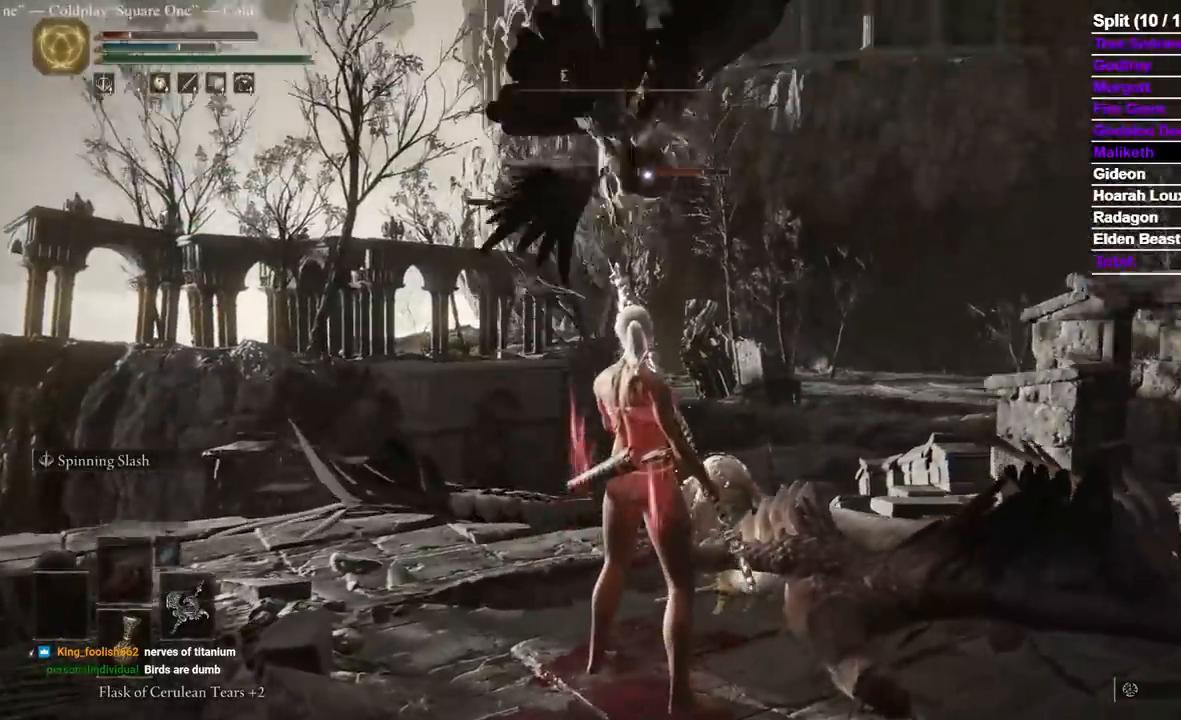
{"dt_ms": 500, "buttons": [], "left_stick": "center", "right_stick": "center", "events": []}